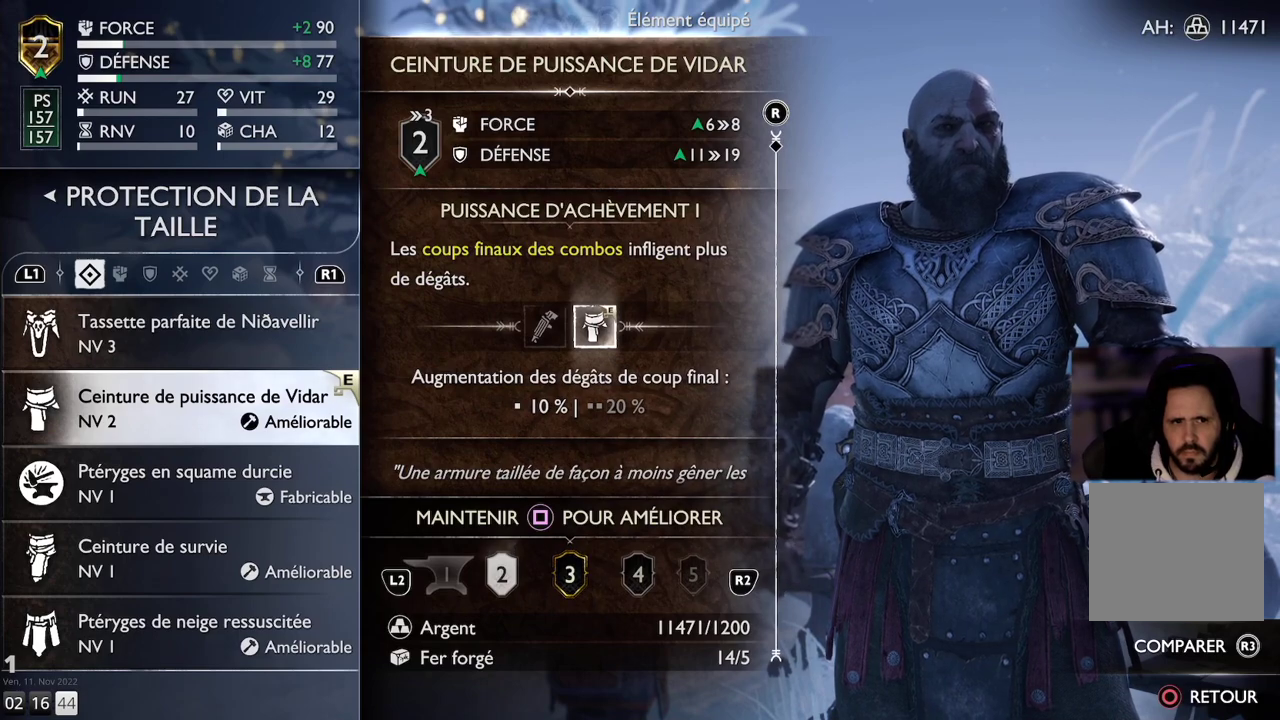
Gameplay with a controller (PlayStation layout); each line is a JSON object with the inputs held at the frame after it. "events" lists button and stick changes between this image and that frame as [ms after this image, input, new state], when the widget could be followed in between. Not read: R1.
{"buttons": [], "left_stick": "center", "right_stick": "center", "events": []}
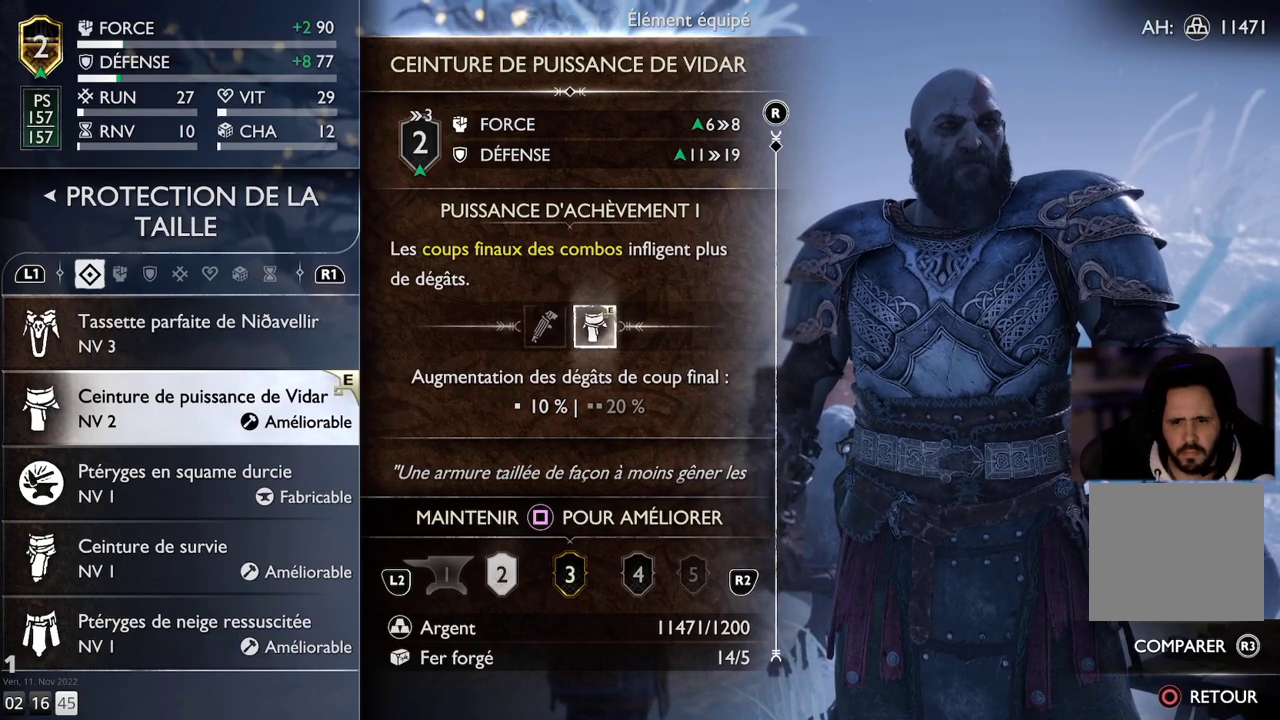
{"buttons": [], "left_stick": "center", "right_stick": "center", "events": []}
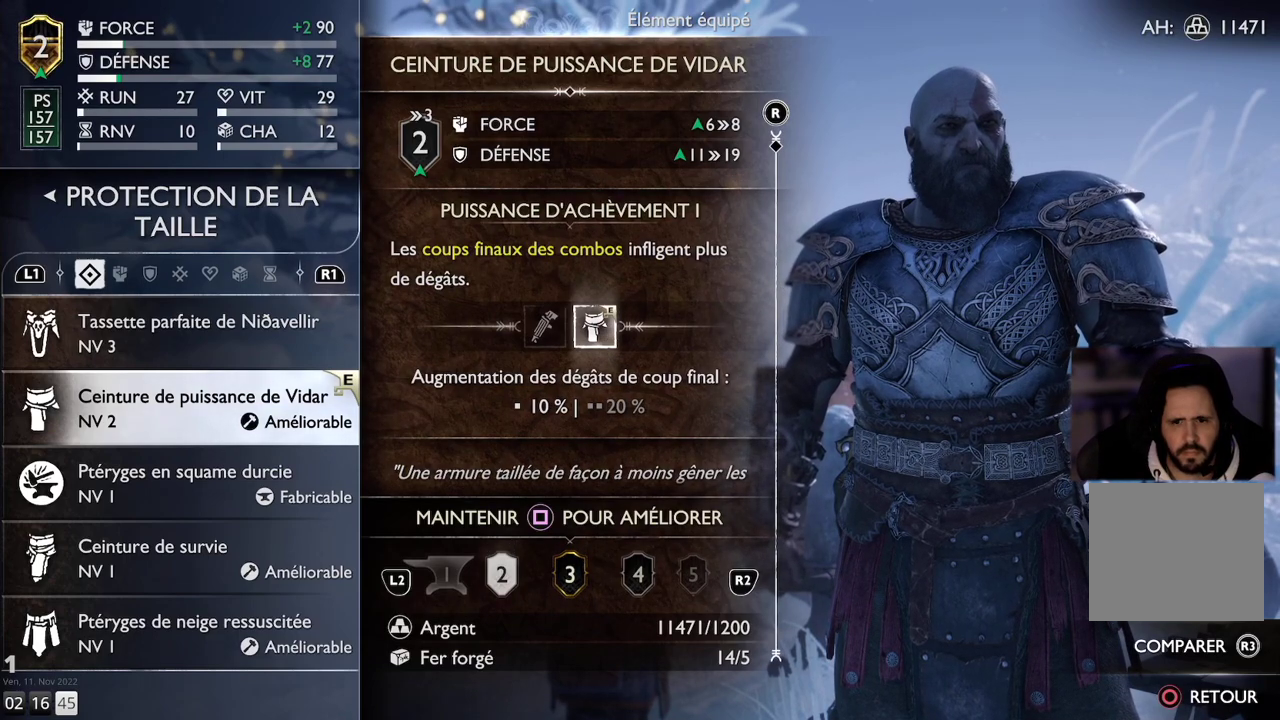
{"buttons": [], "left_stick": "center", "right_stick": "center", "events": []}
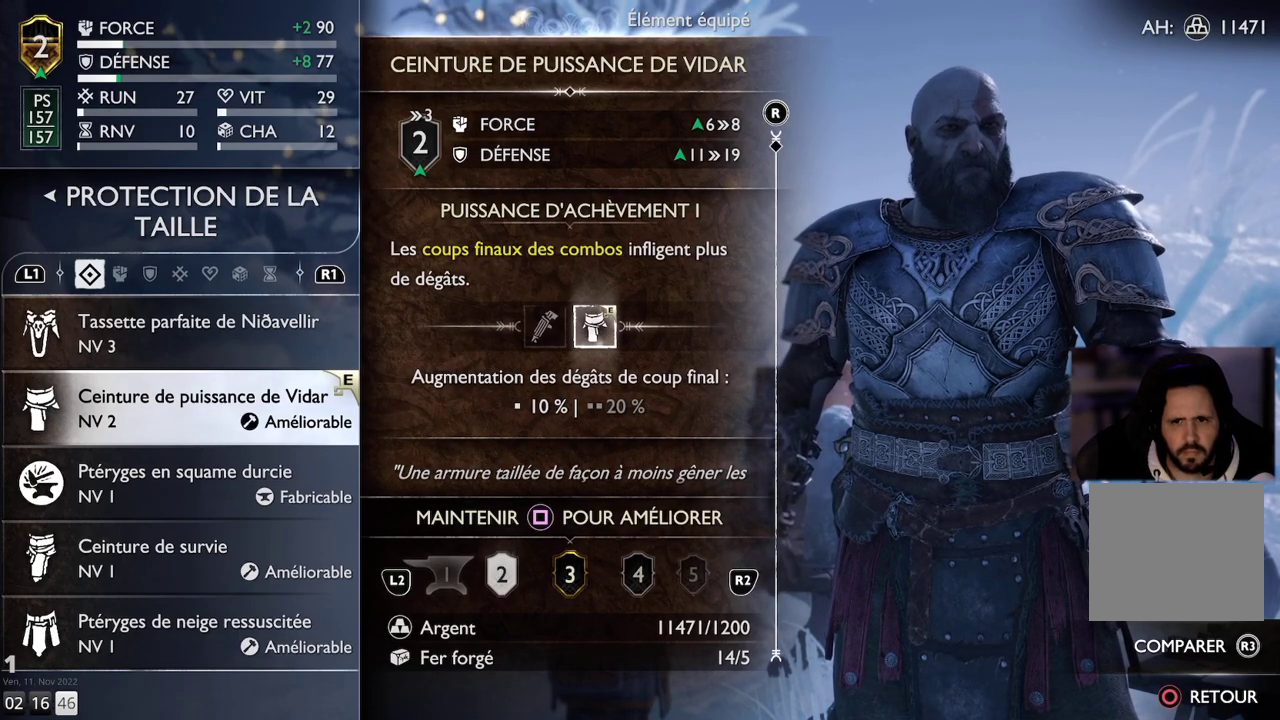
{"buttons": ["DPAD_UP"], "left_stick": "center", "right_stick": "center", "events": [[467, "DPAD_UP", "down"]]}
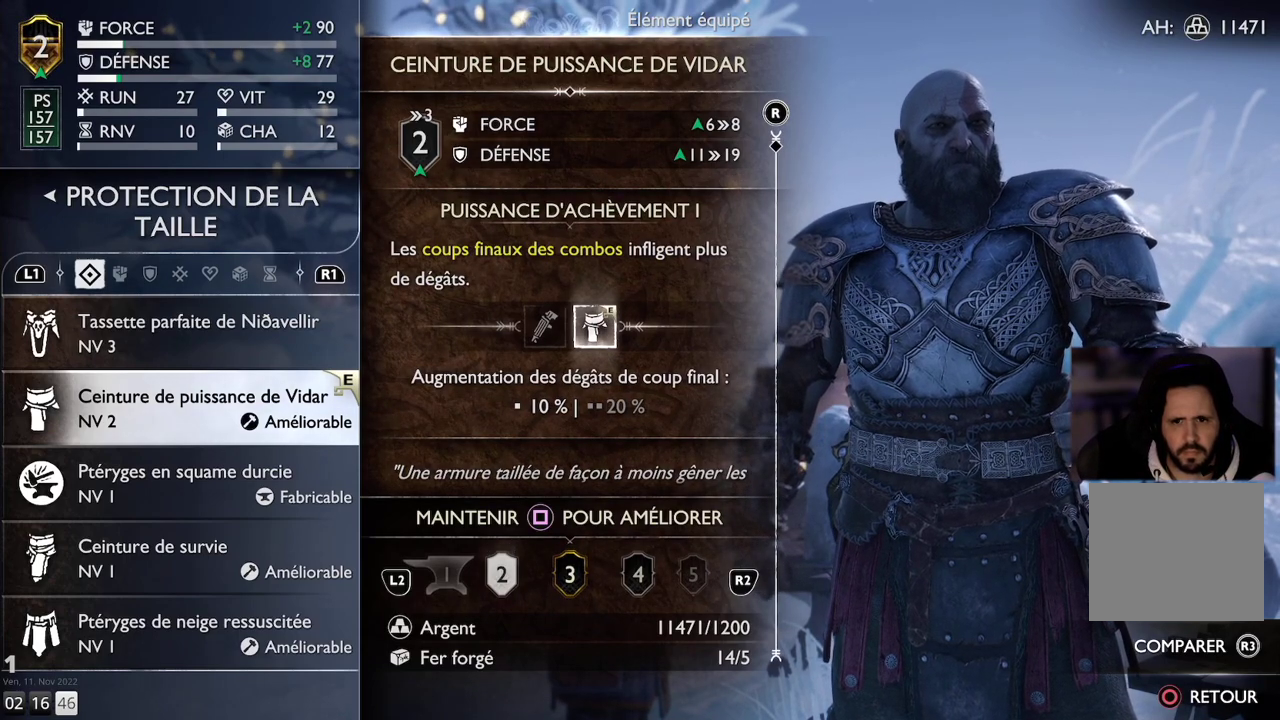
{"buttons": [], "left_stick": "center", "right_stick": "center", "events": [[100, "DPAD_UP", "up"]]}
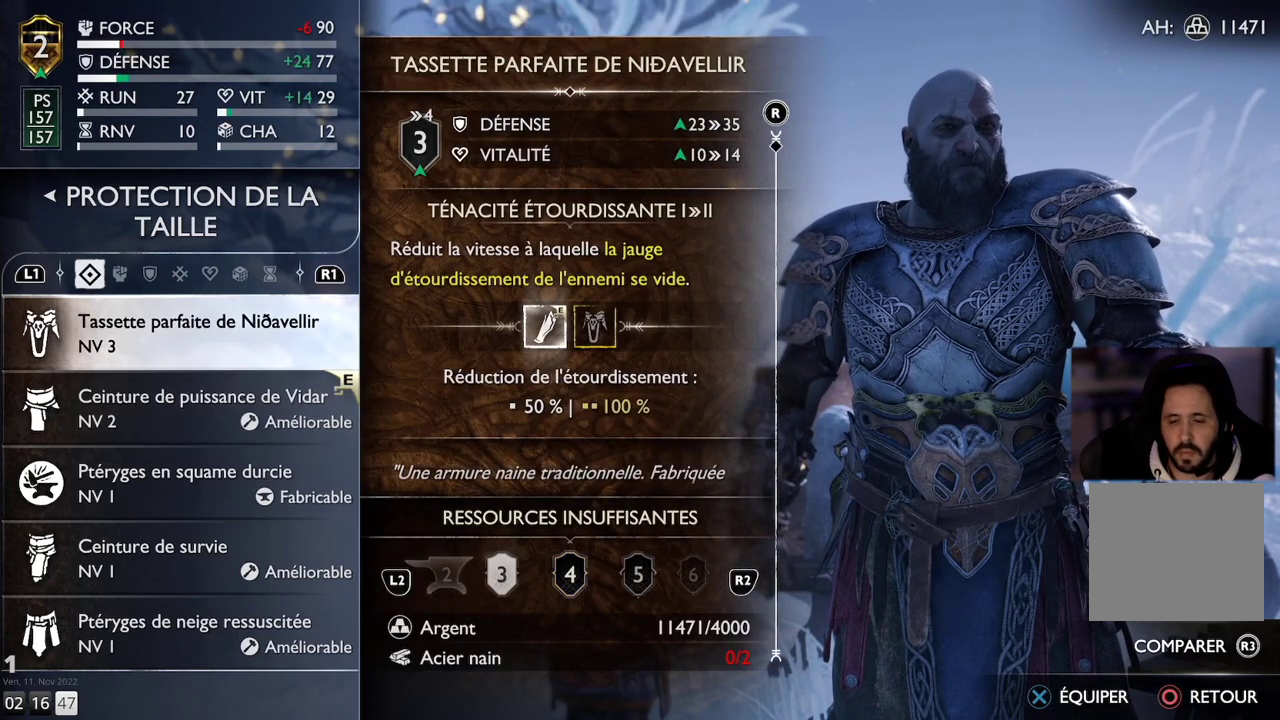
{"buttons": [], "left_stick": "center", "right_stick": "center", "events": [[300, "CROSS", "down"], [433, "CROSS", "up"]]}
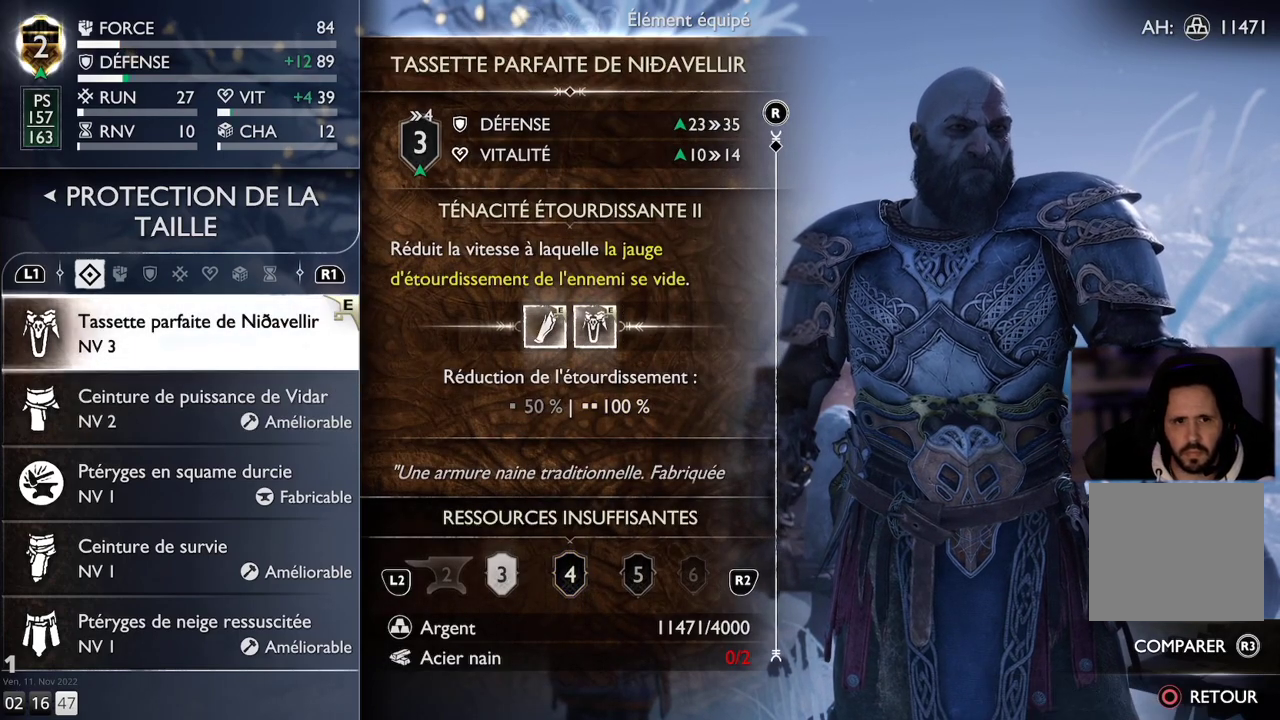
{"buttons": [], "left_stick": "center", "right_stick": "center", "events": []}
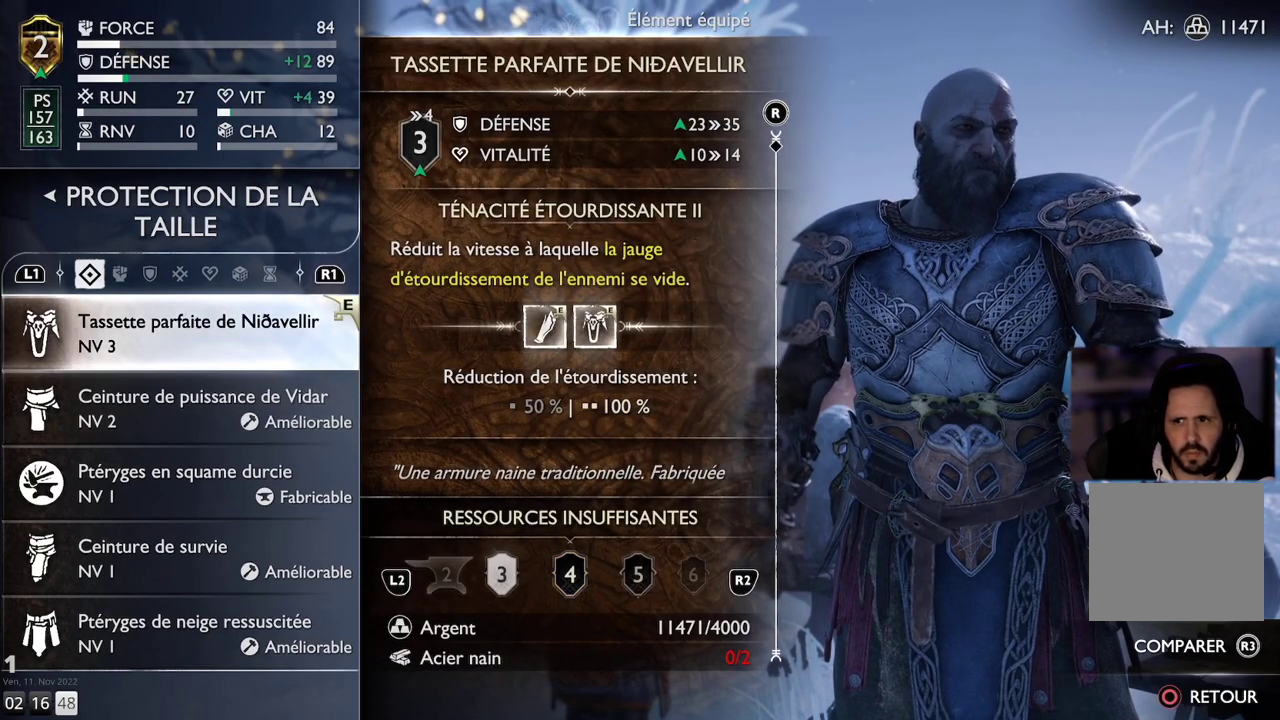
{"buttons": [], "left_stick": "center", "right_stick": "center", "events": []}
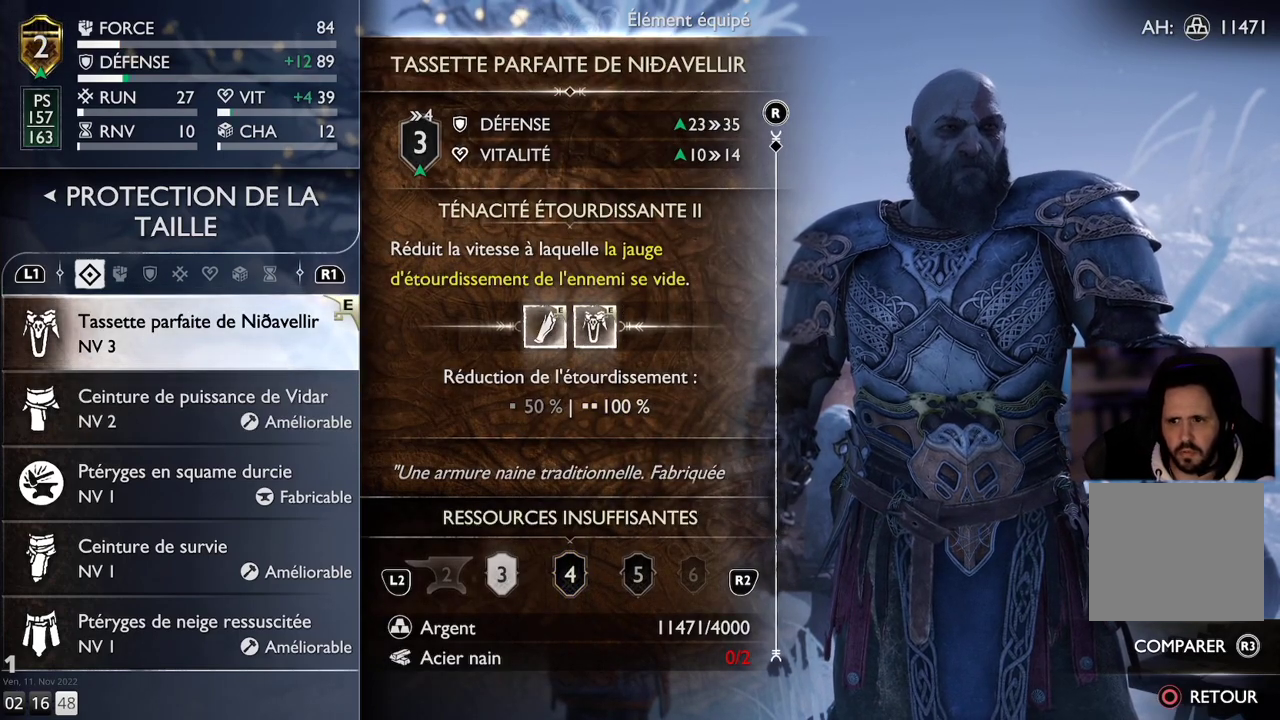
{"buttons": [], "left_stick": "center", "right_stick": "center", "events": []}
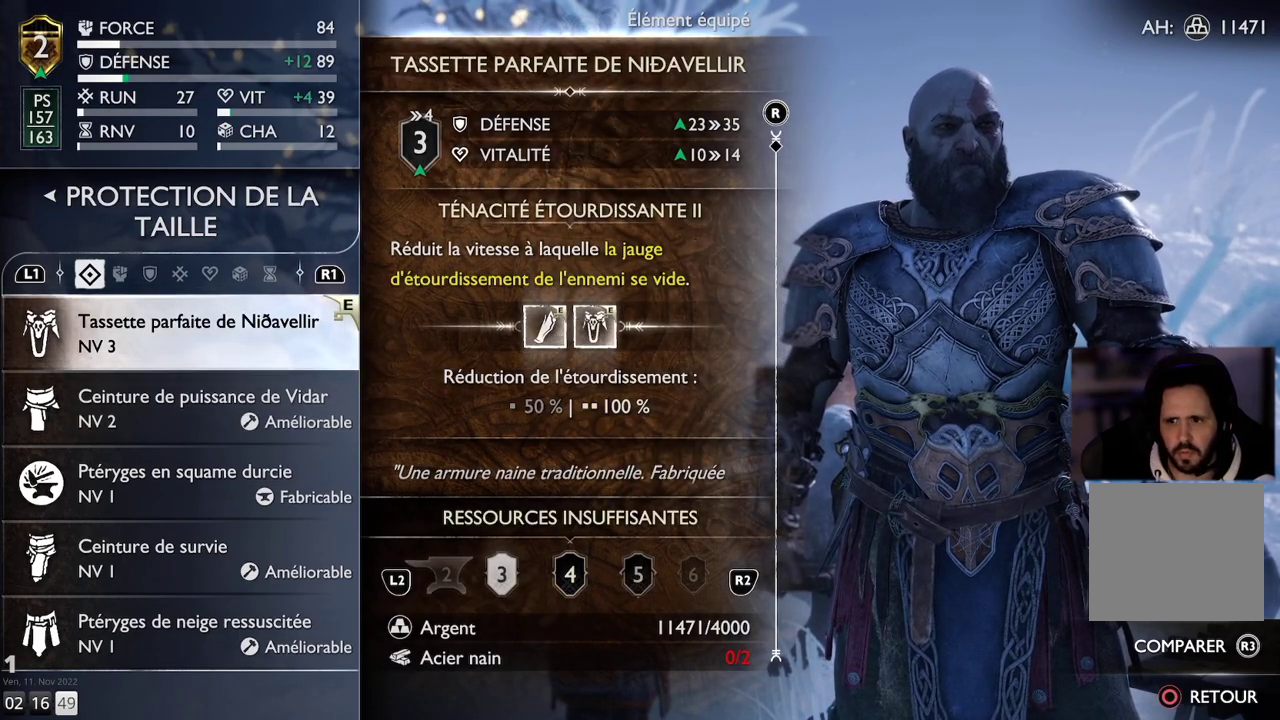
{"buttons": [], "left_stick": "center", "right_stick": "center", "events": [[217, "DPAD_DOWN", "down"], [333, "DPAD_DOWN", "up"]]}
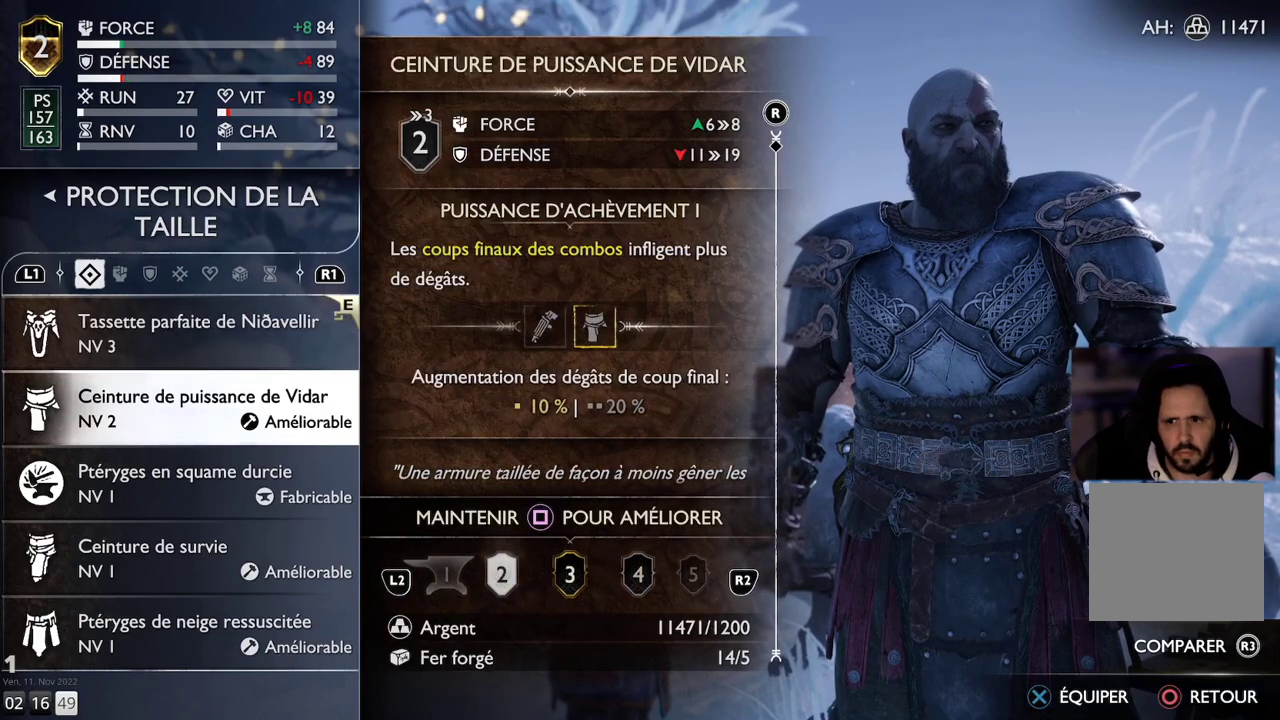
{"buttons": [], "left_stick": "center", "right_stick": "center", "events": []}
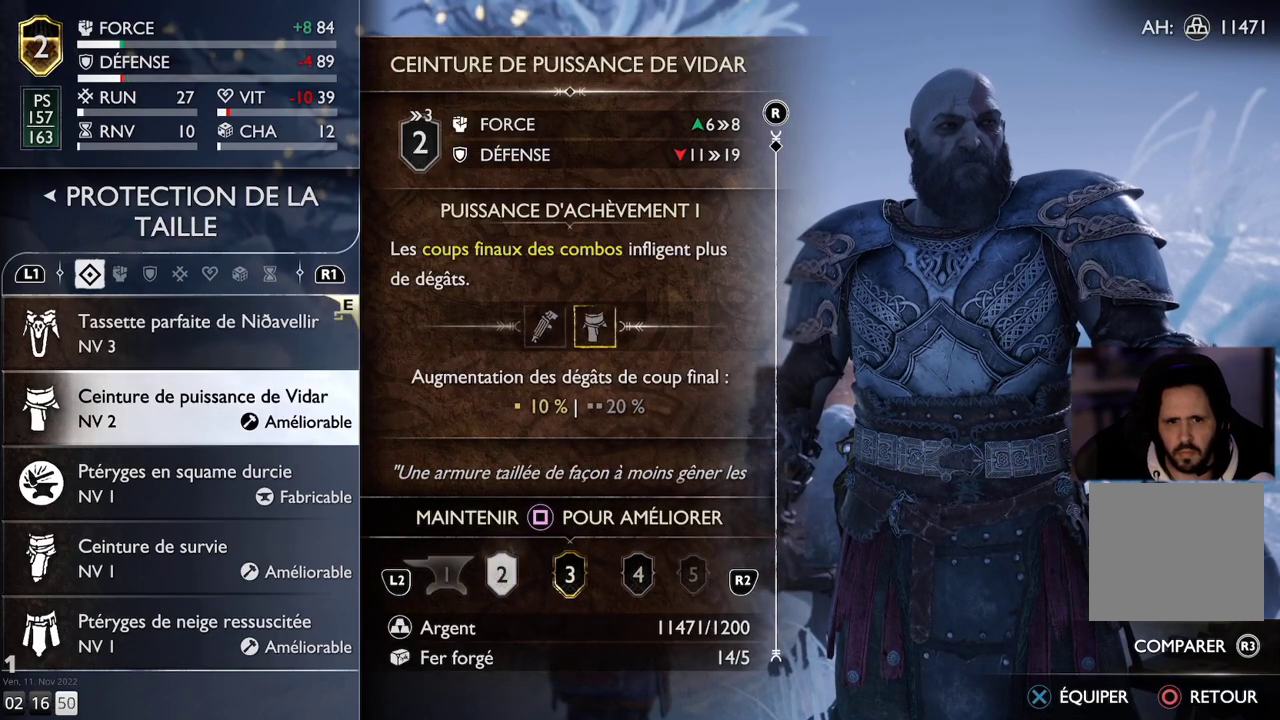
{"buttons": [], "left_stick": "center", "right_stick": "center", "events": [[233, "DPAD_UP", "down"], [367, "DPAD_UP", "up"]]}
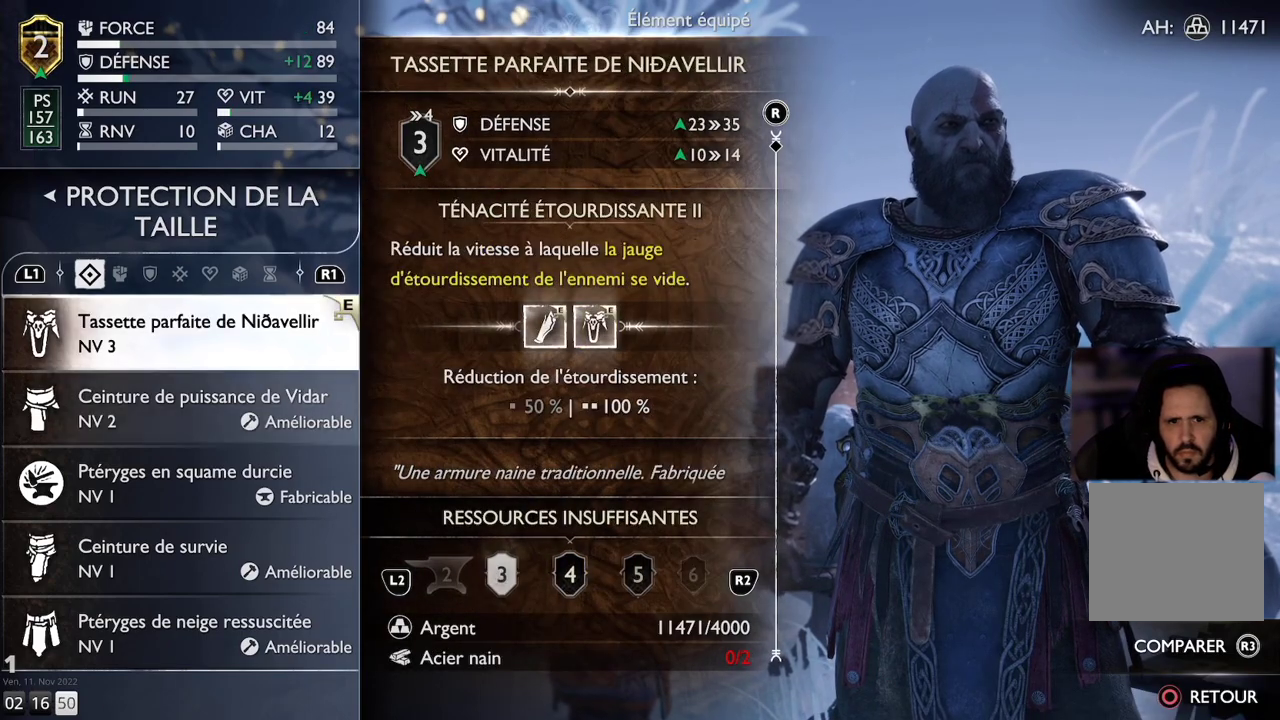
{"buttons": [], "left_stick": "center", "right_stick": "center", "events": []}
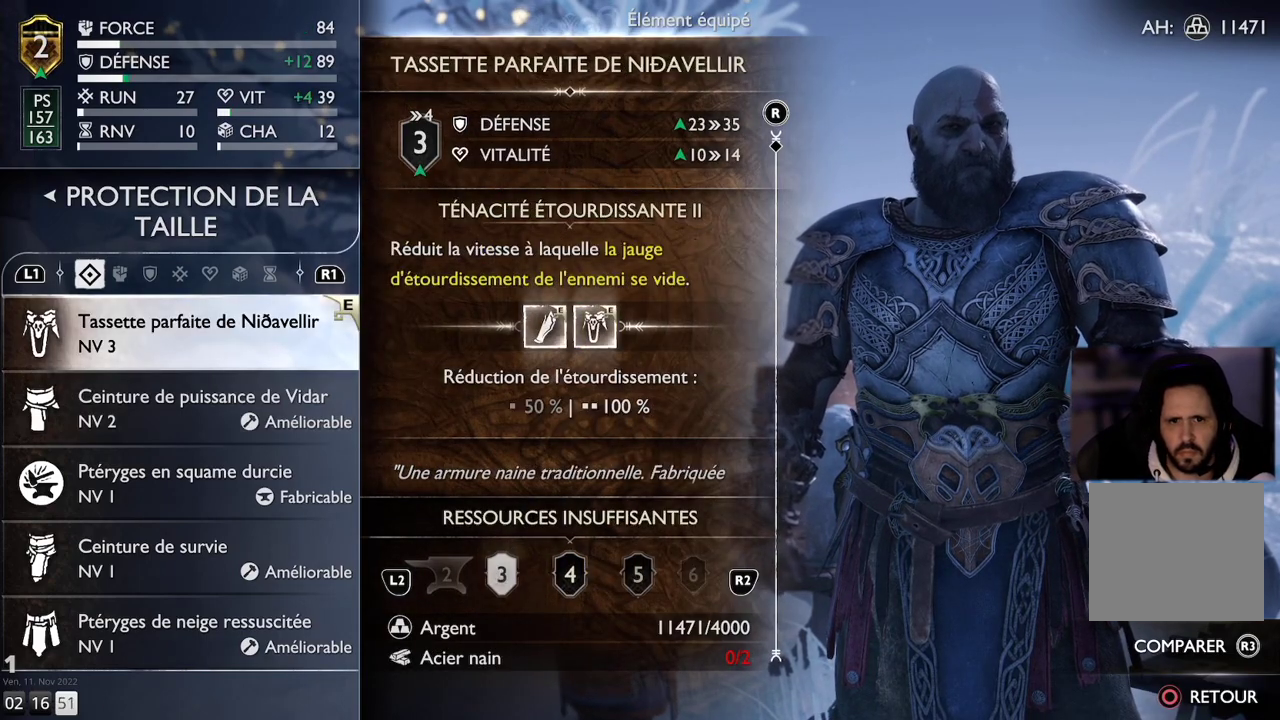
{"buttons": [], "left_stick": "center", "right_stick": "center", "events": []}
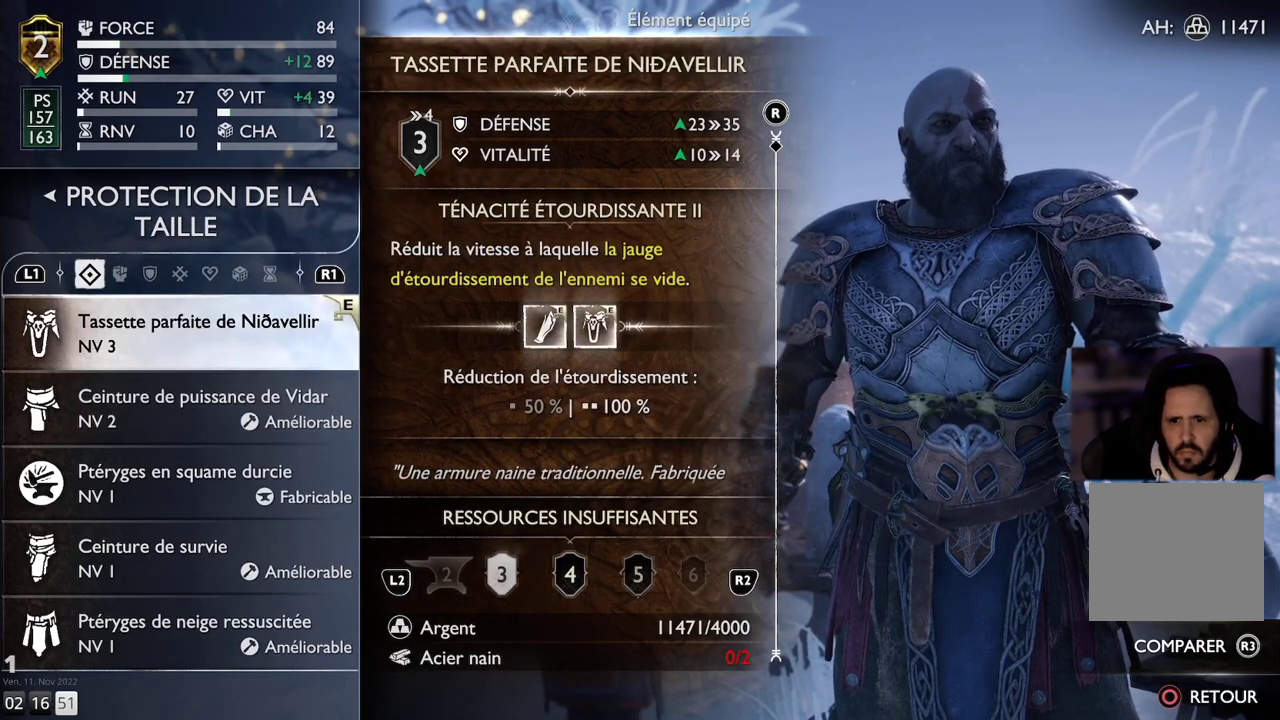
{"buttons": [], "left_stick": "center", "right_stick": "center", "events": [[33, "CIRCLE", "down"], [167, "CIRCLE", "up"]]}
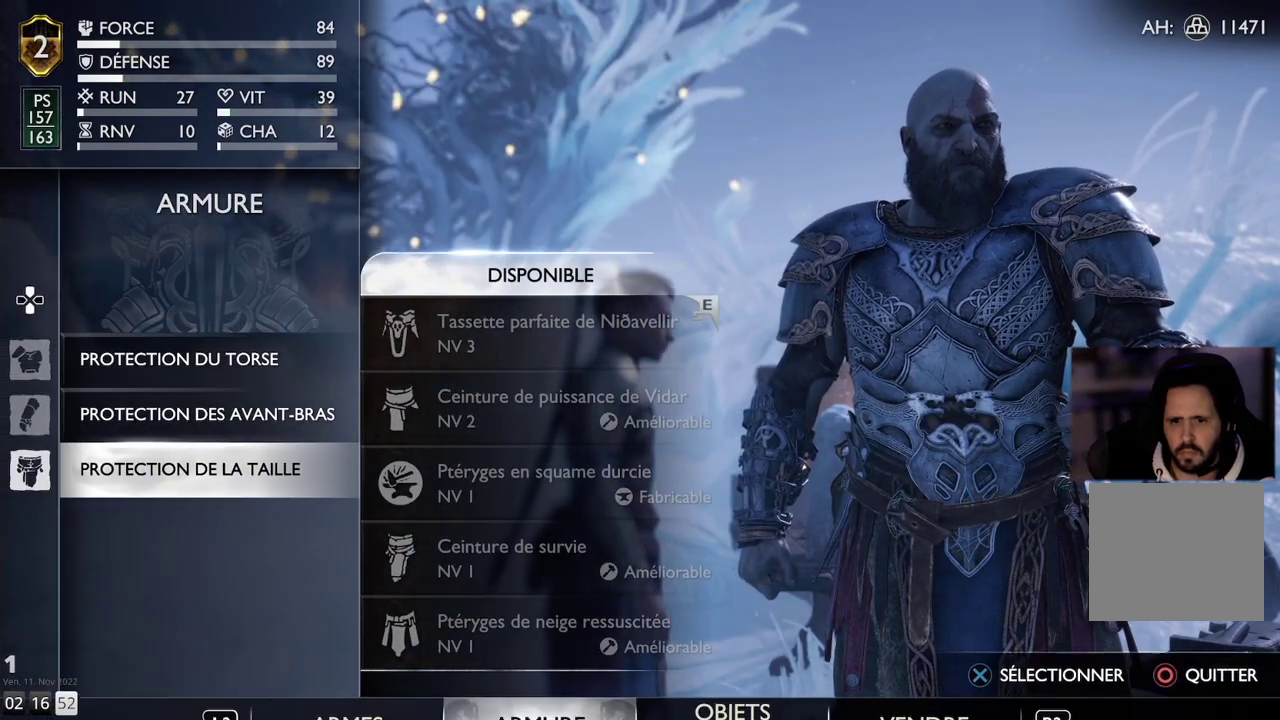
{"buttons": [], "left_stick": "center", "right_stick": "center", "events": []}
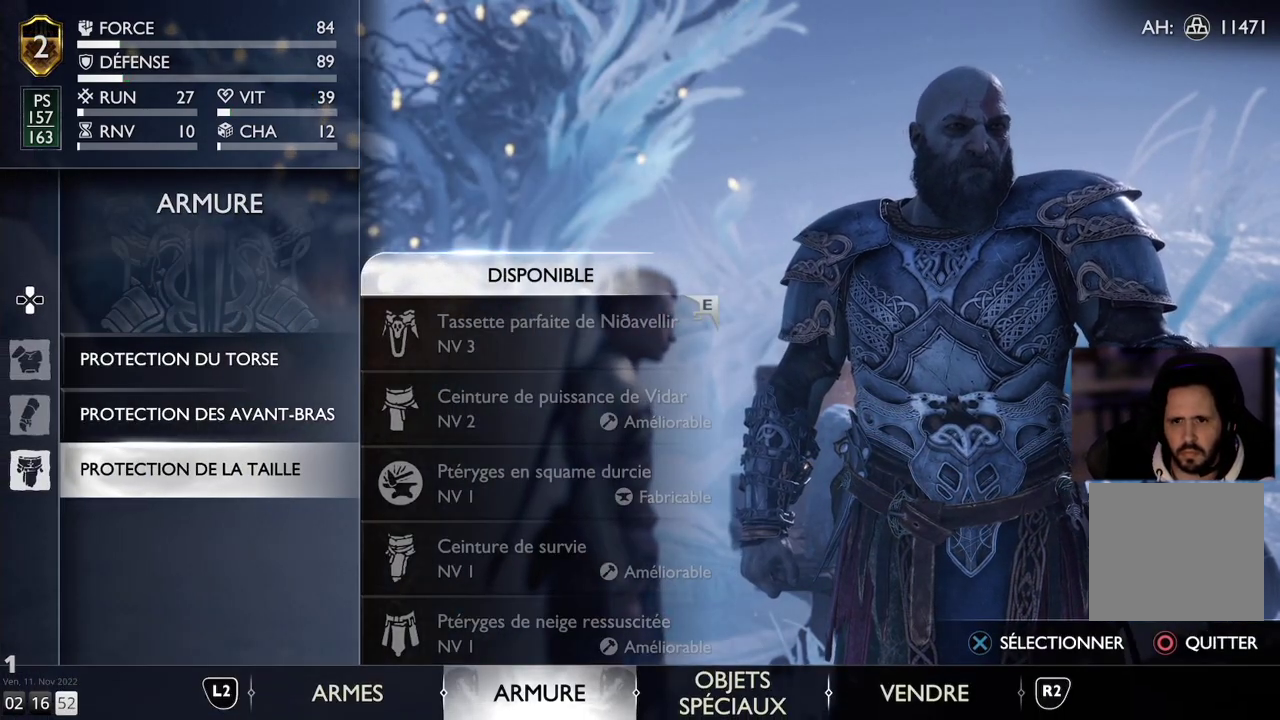
{"buttons": [], "left_stick": "center", "right_stick": "center", "events": [[200, "DPAD_UP", "down"], [250, "DPAD_UP", "up"], [367, "DPAD_UP", "down"], [467, "DPAD_UP", "up"]]}
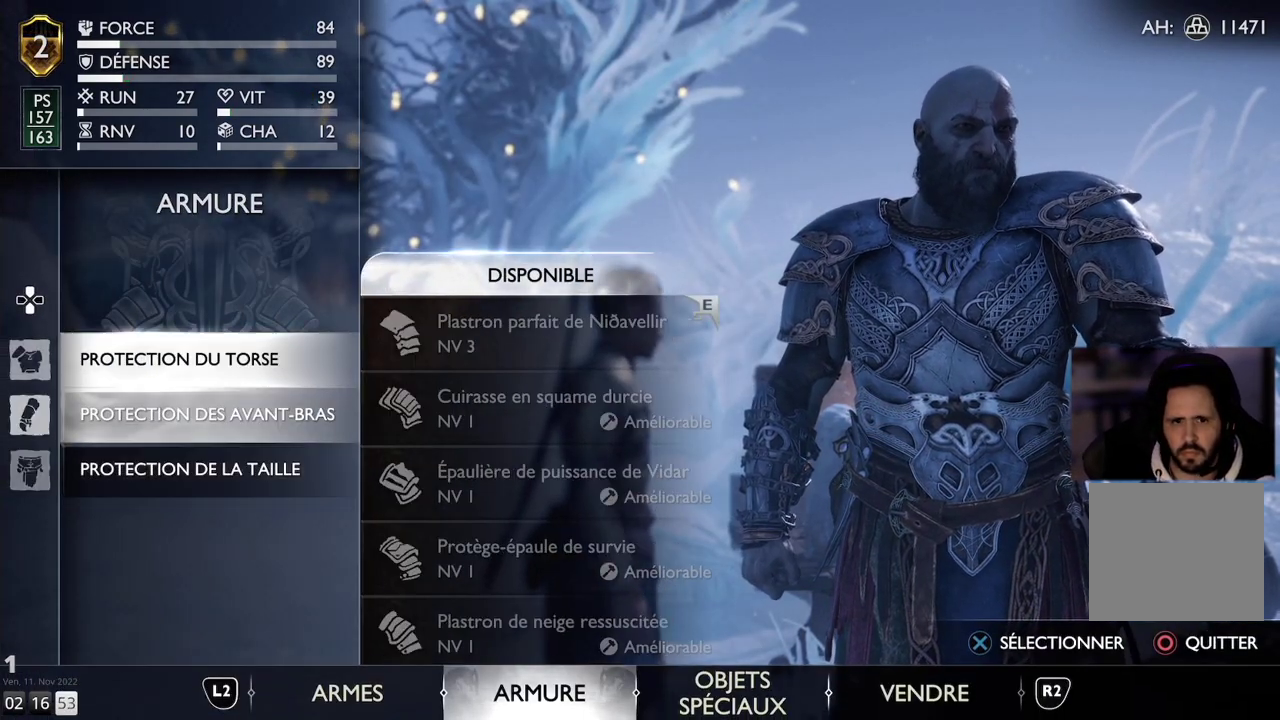
{"buttons": [], "left_stick": "center", "right_stick": "center", "events": [[417, "DPAD_DOWN", "down"], [500, "DPAD_DOWN", "up"]]}
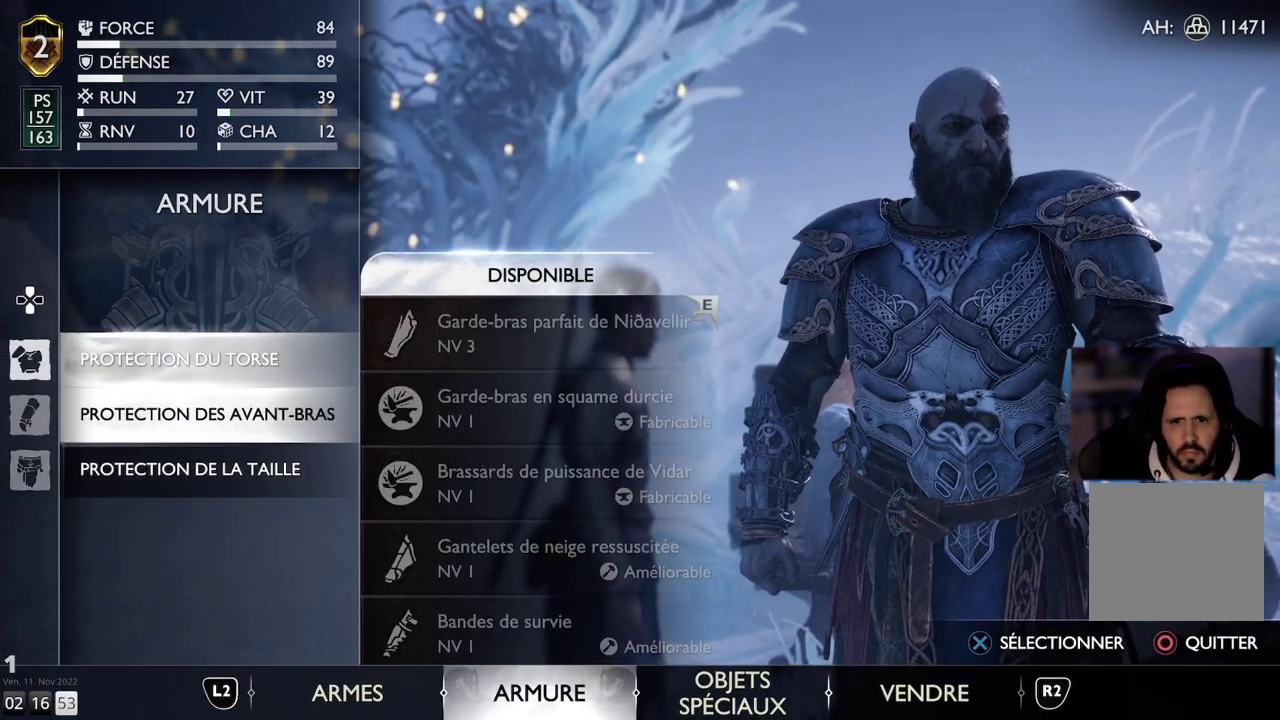
{"buttons": [], "left_stick": "center", "right_stick": "center", "events": [[167, "DPAD_DOWN", "down"], [283, "DPAD_DOWN", "up"]]}
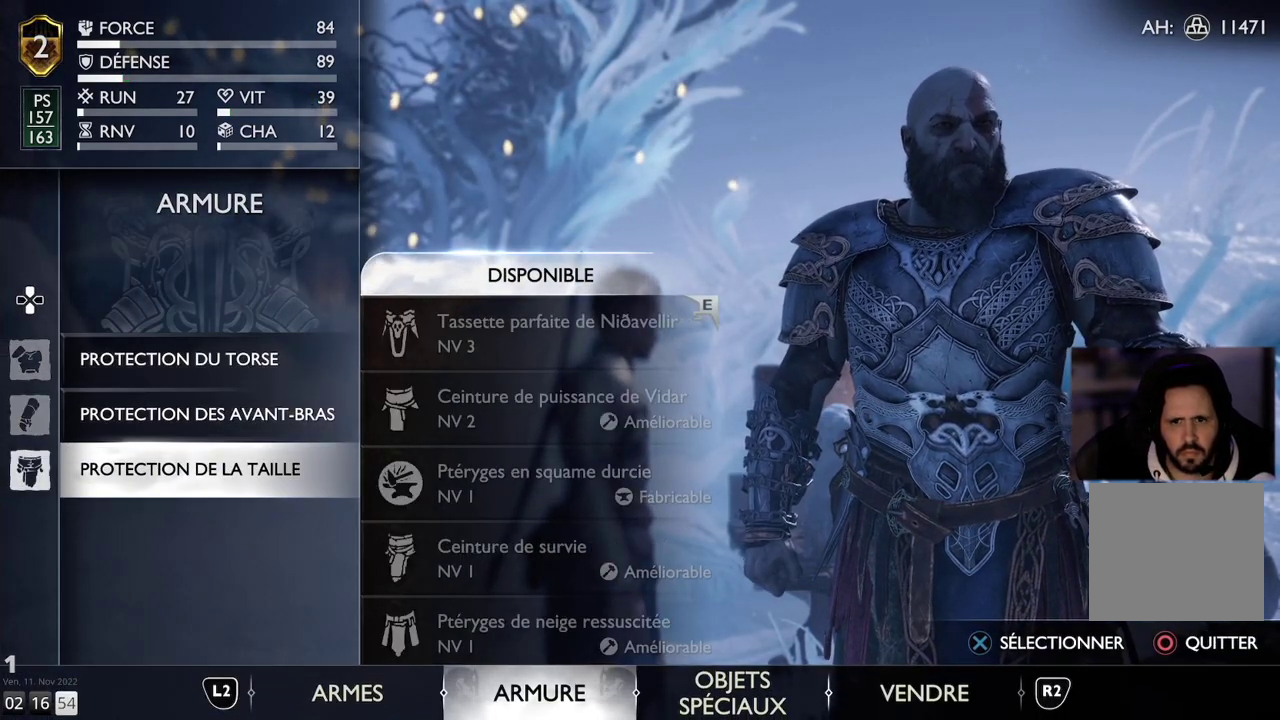
{"buttons": [], "left_stick": "center", "right_stick": "center", "events": [[383, "DPAD_UP", "down"], [500, "DPAD_UP", "up"]]}
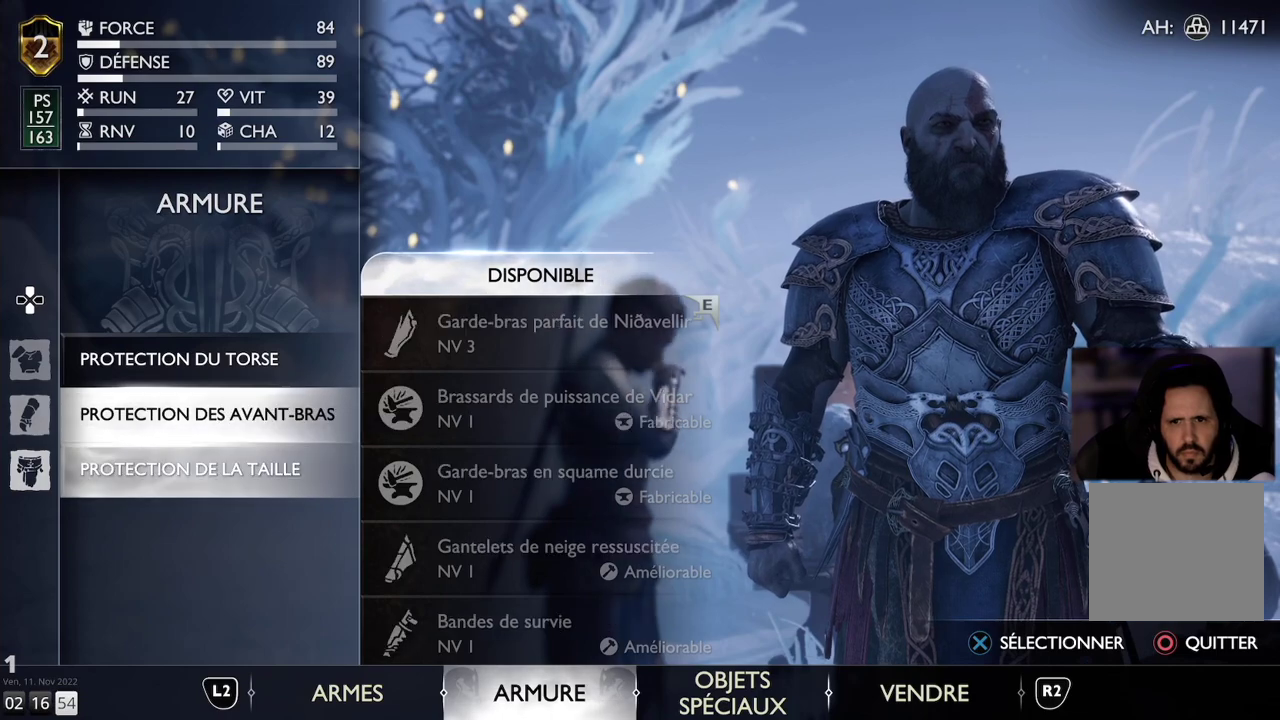
{"buttons": [], "left_stick": "center", "right_stick": "center", "events": [[283, "DPAD_UP", "down"], [417, "DPAD_UP", "up"]]}
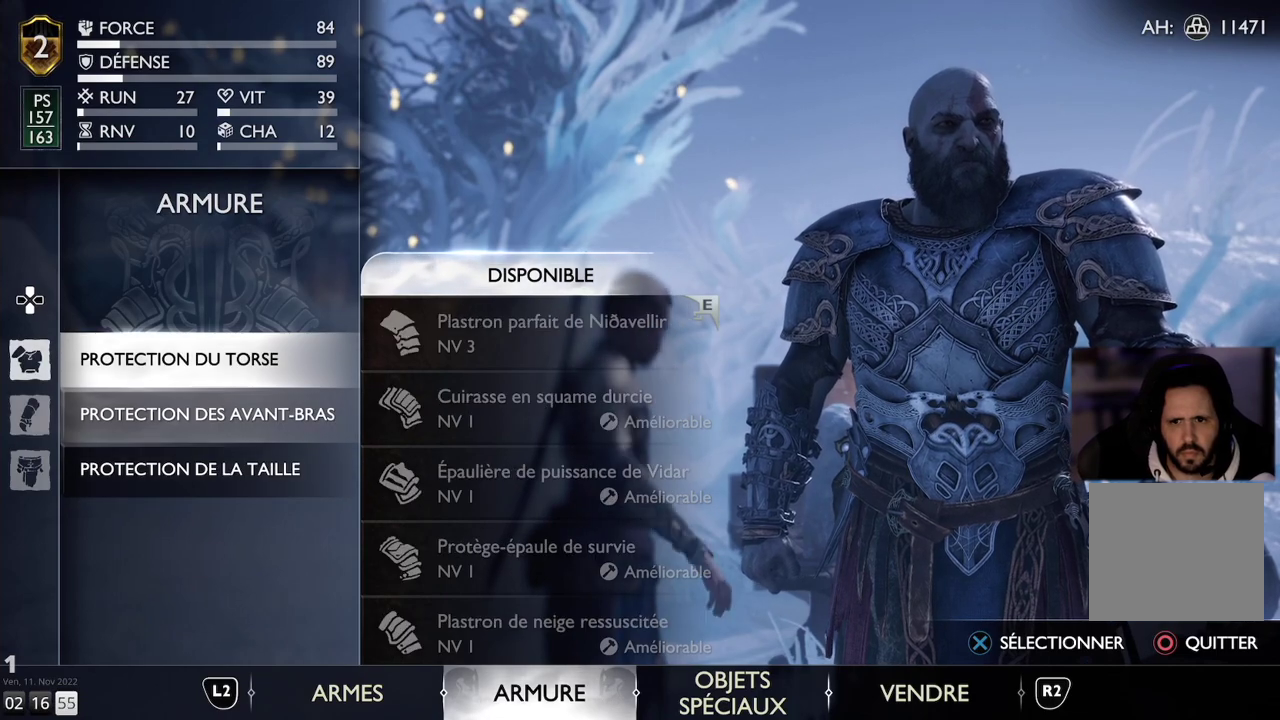
{"buttons": [], "left_stick": "center", "right_stick": "center", "events": []}
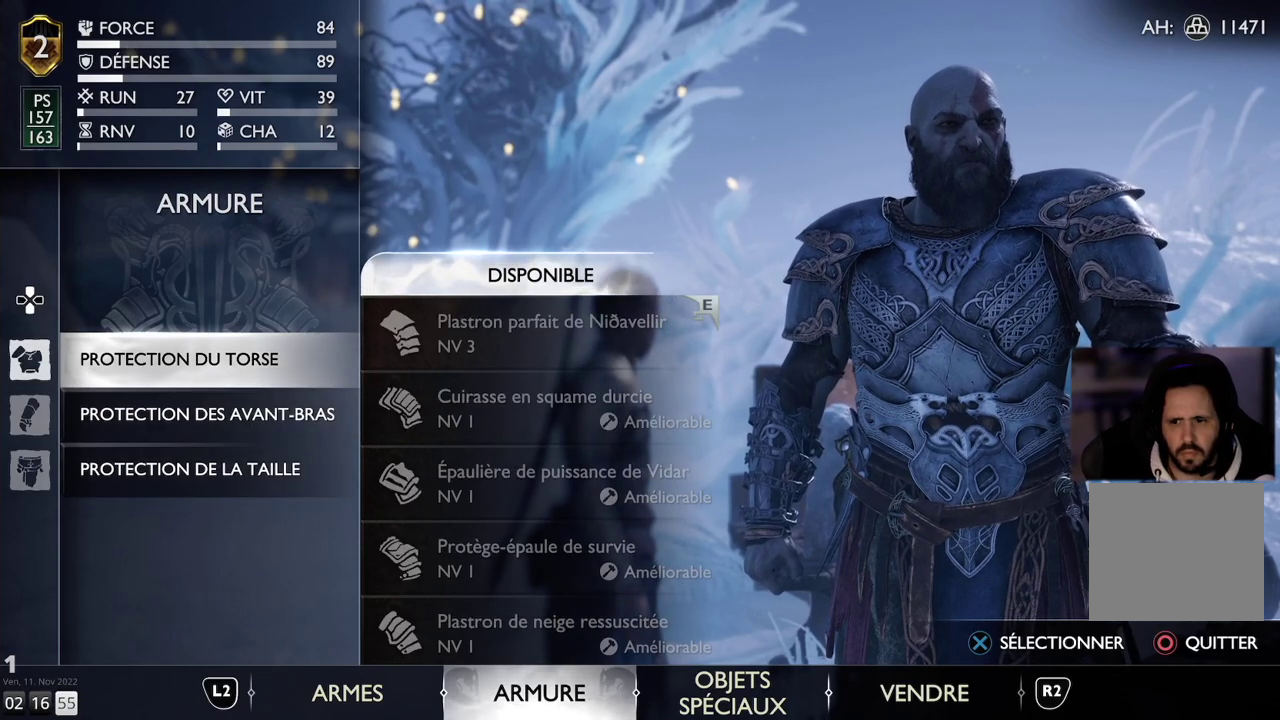
{"buttons": [], "left_stick": "center", "right_stick": "center", "events": []}
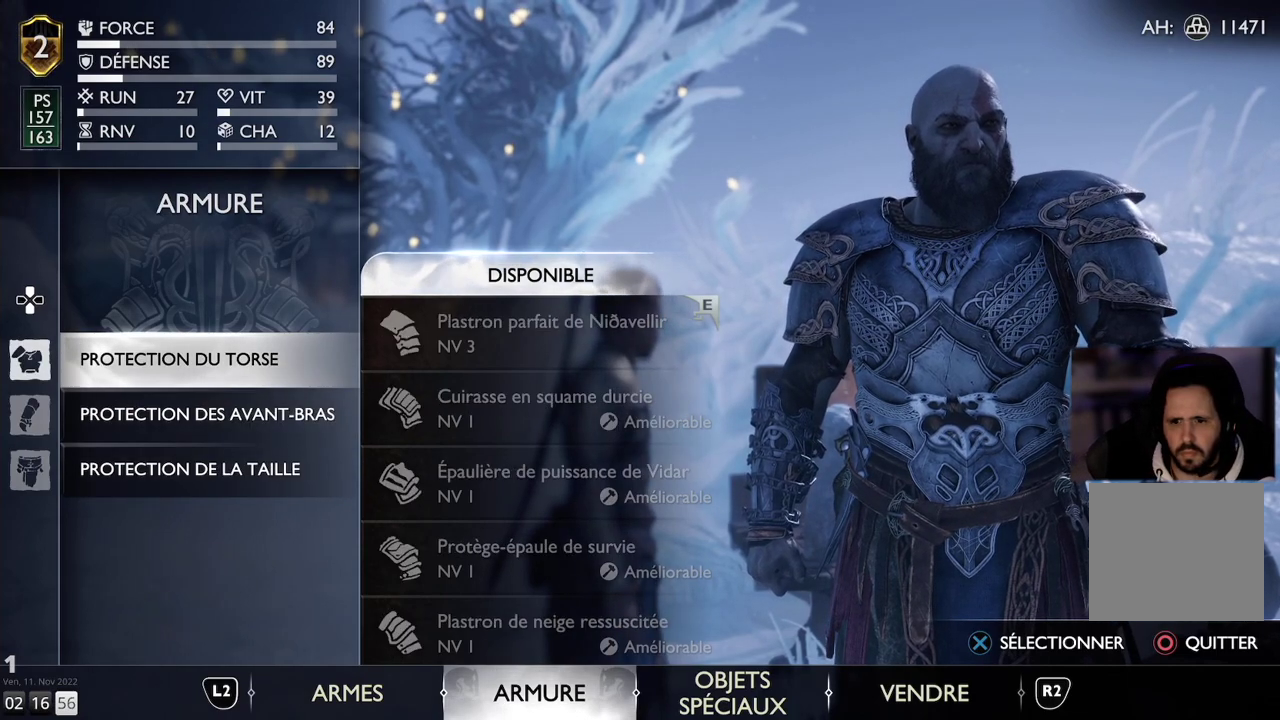
{"buttons": ["R2"], "left_stick": "center", "right_stick": "center", "events": [[367, "R2", "down"]]}
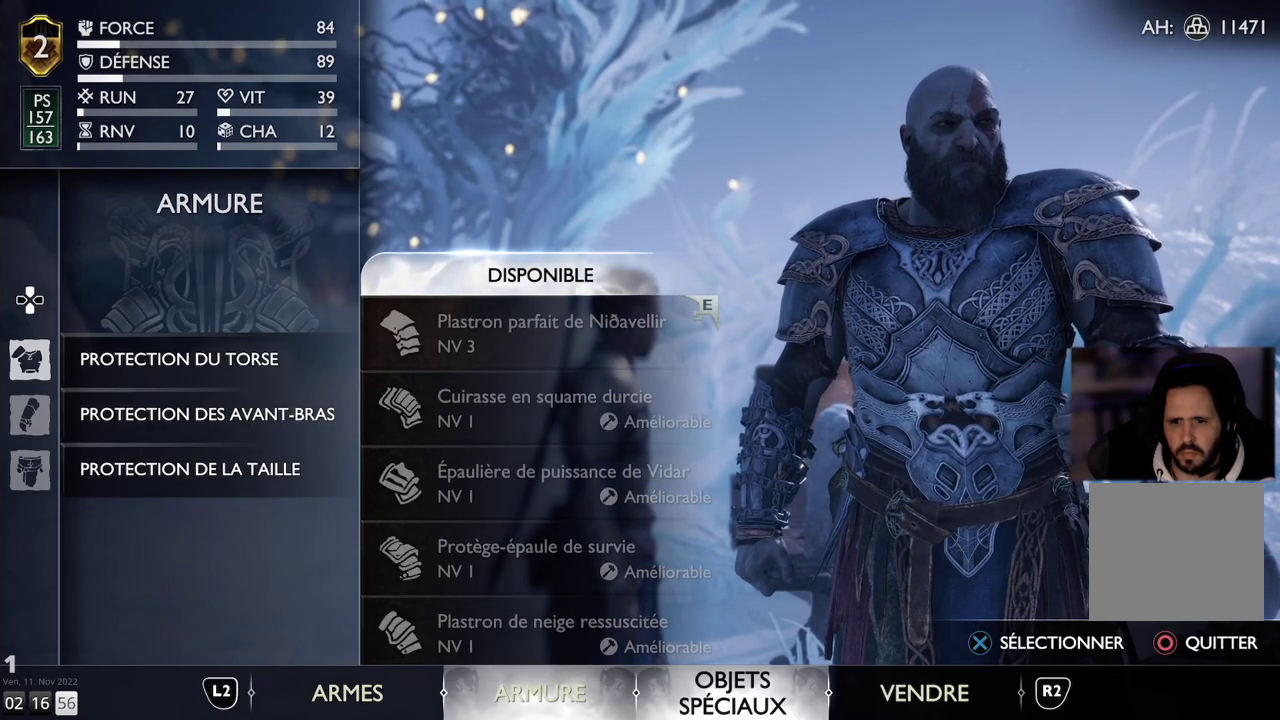
{"buttons": [], "left_stick": "center", "right_stick": "center", "events": [[17, "R2", "up"]]}
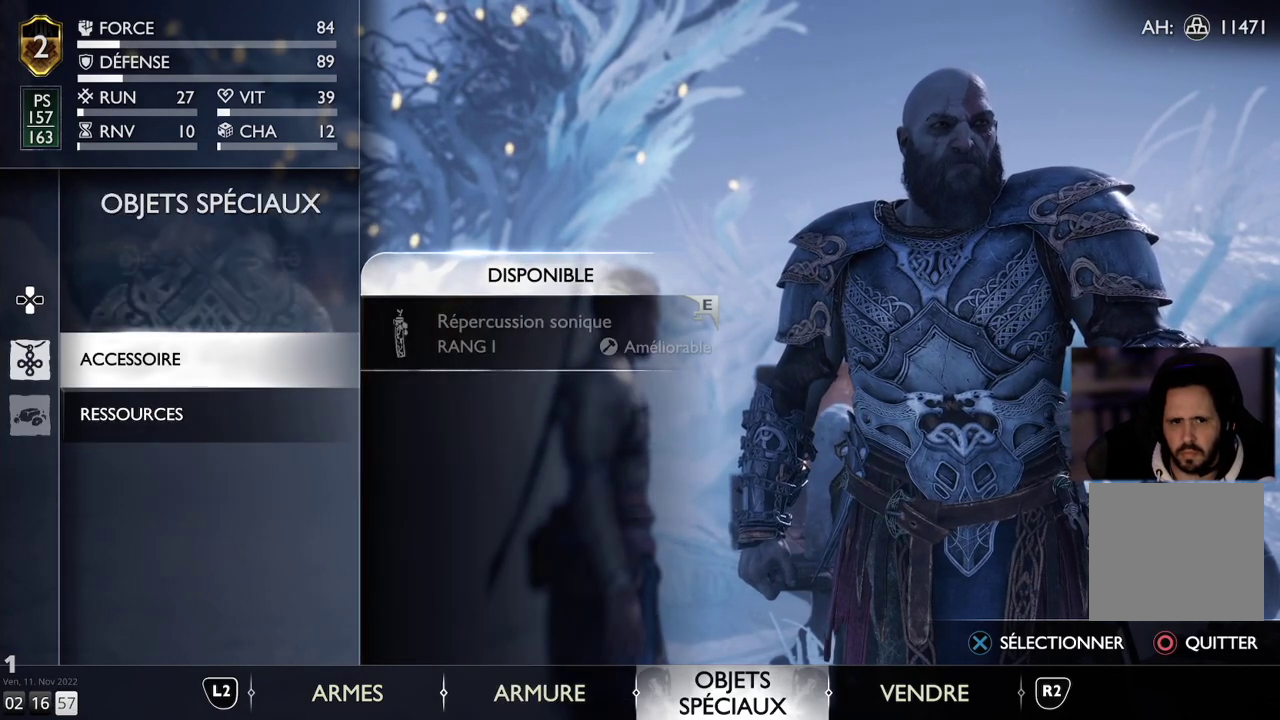
{"buttons": [], "left_stick": "center", "right_stick": "center", "events": []}